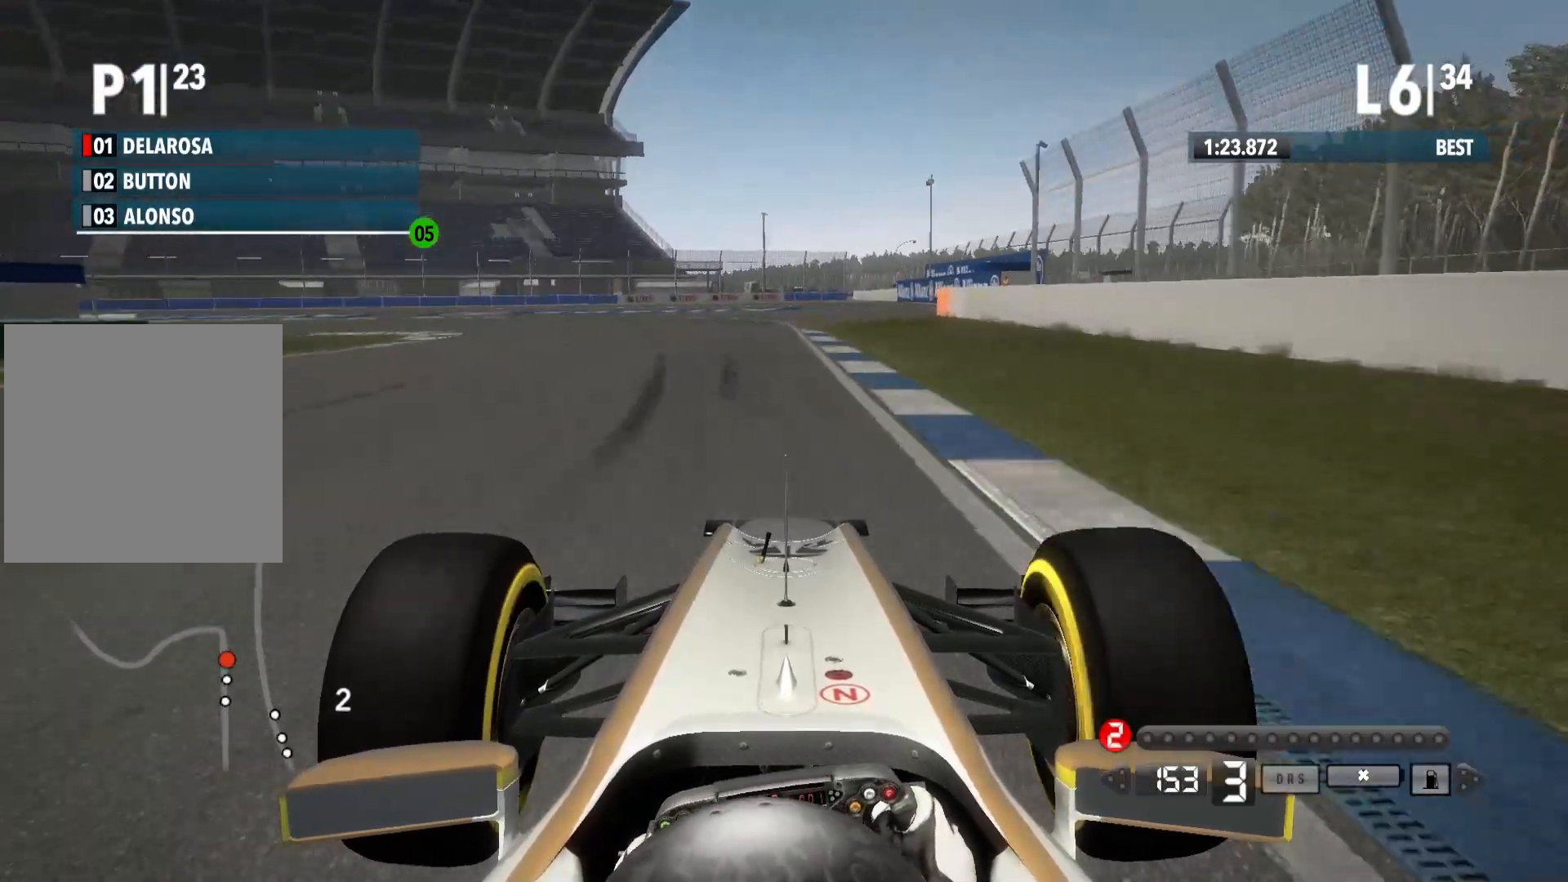
Gameplay with a controller (Xbox layout); each line is a JSON object with the inputs held at the frame after it. "events" lists button and stick changes between this image and that frame as [ms after this image, input, new state], when the widget could be followed in between.
{"buttons": ["L2"], "left_stick": "left", "right_stick": "center", "events": [[67, "X", "down"], [167, "X", "up"]]}
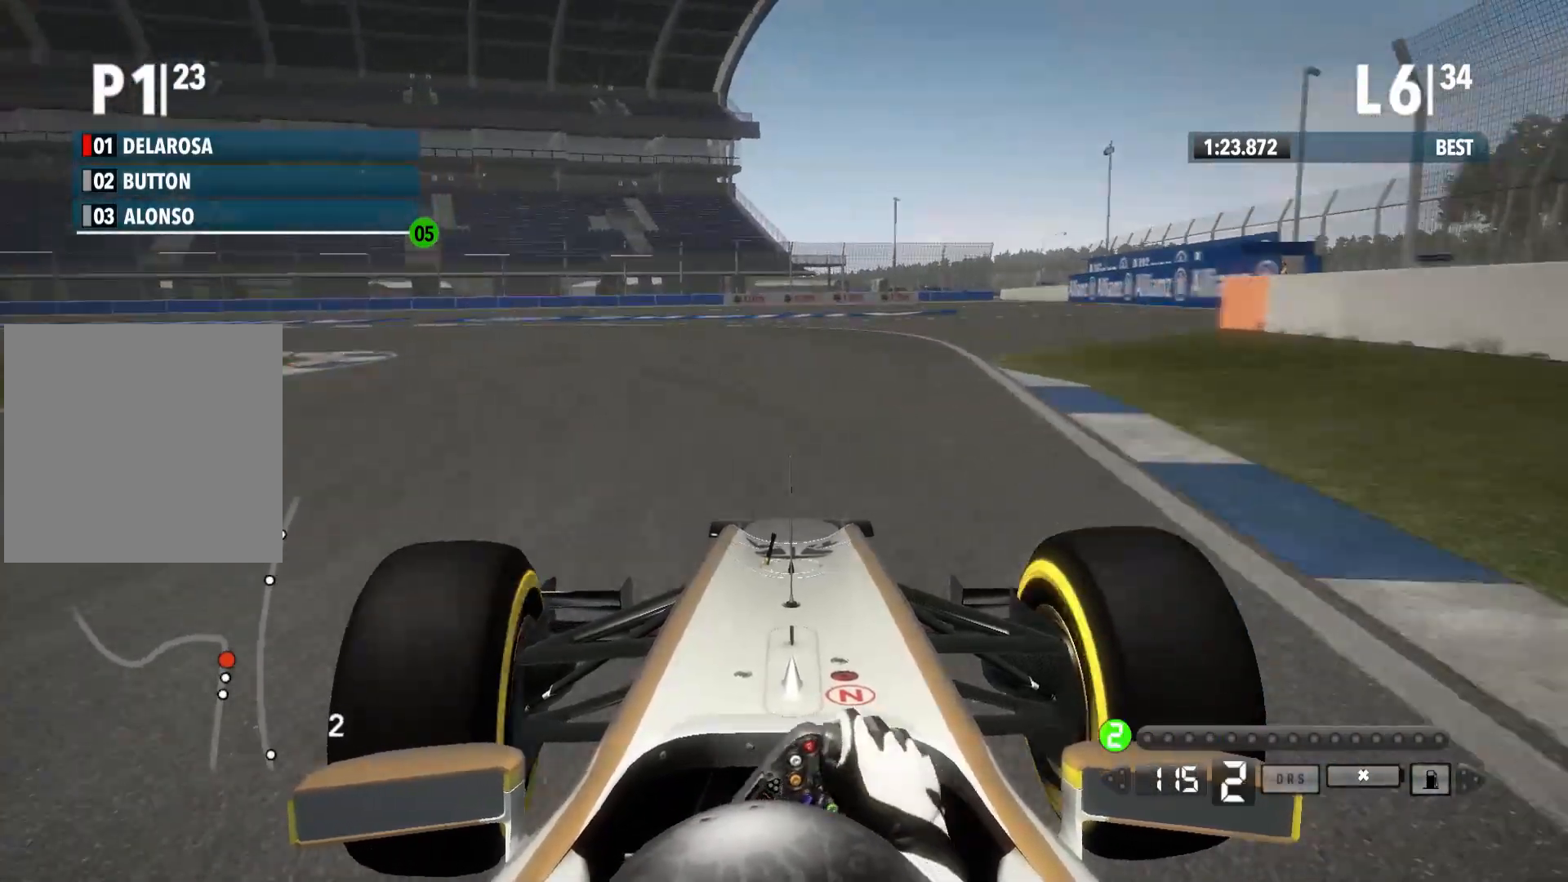
{"buttons": [], "left_stick": "left", "right_stick": "center", "events": [[67, "L2", "up"]]}
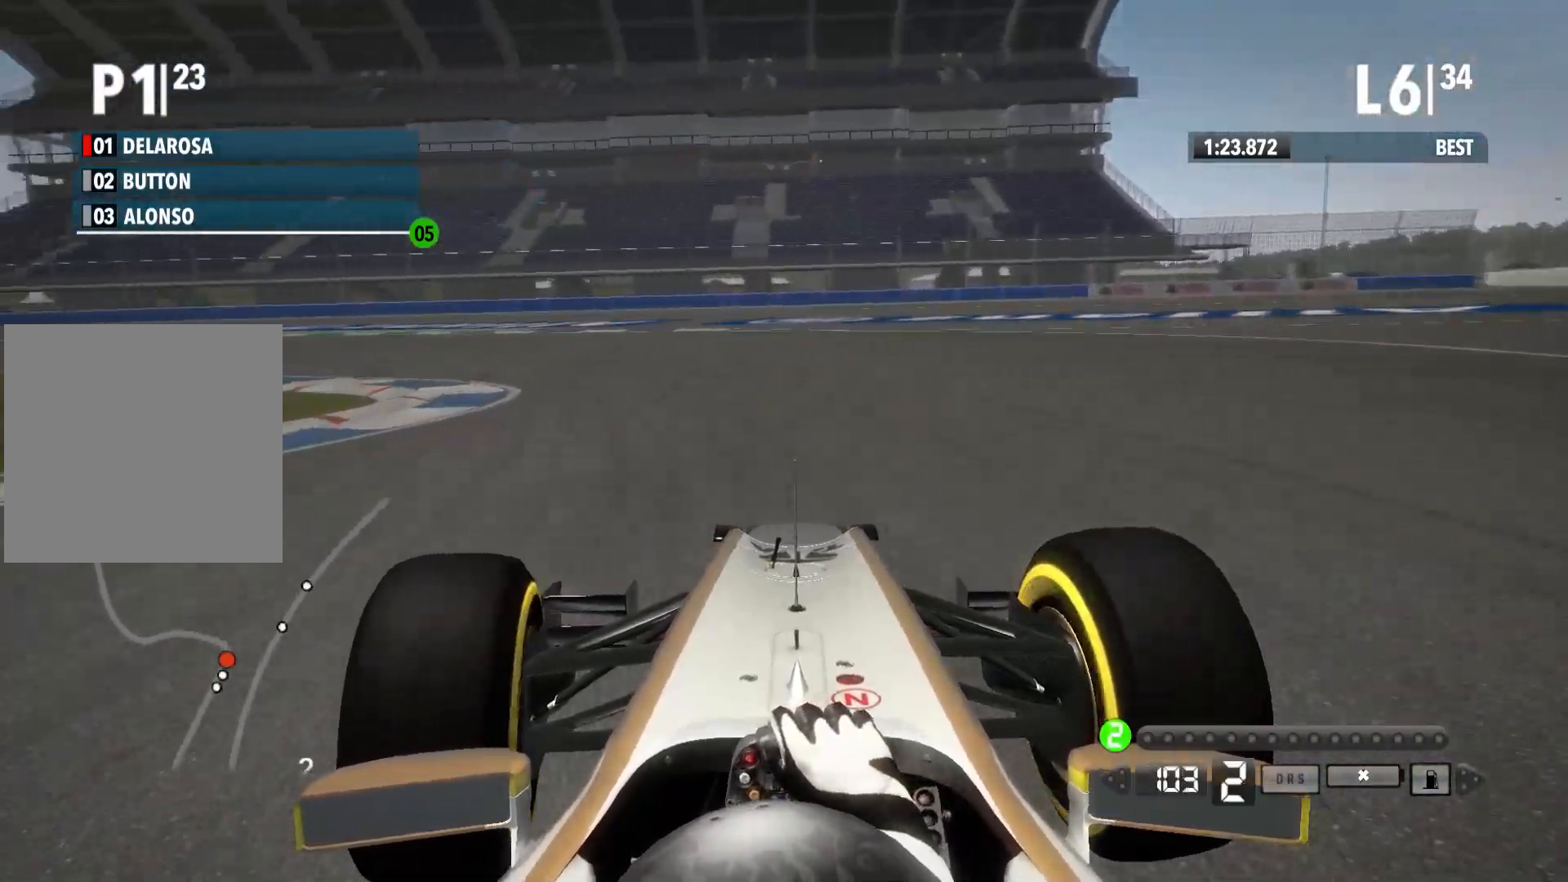
{"buttons": ["R2"], "left_stick": "left", "right_stick": "center", "events": [[317, "R2", "down"]]}
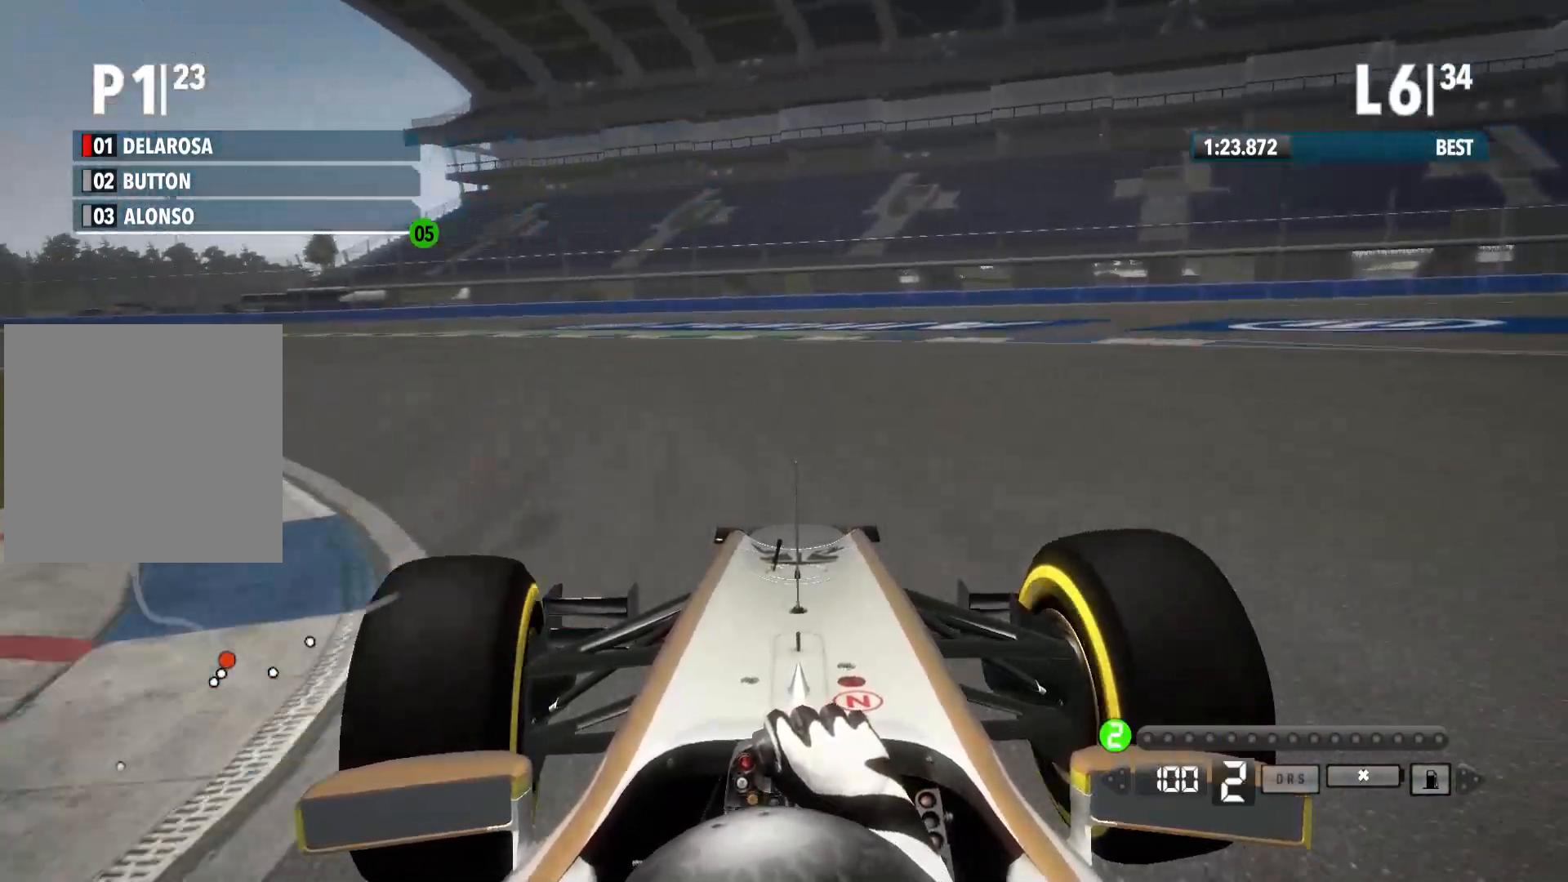
{"buttons": ["R2"], "left_stick": "left", "right_stick": "center", "events": []}
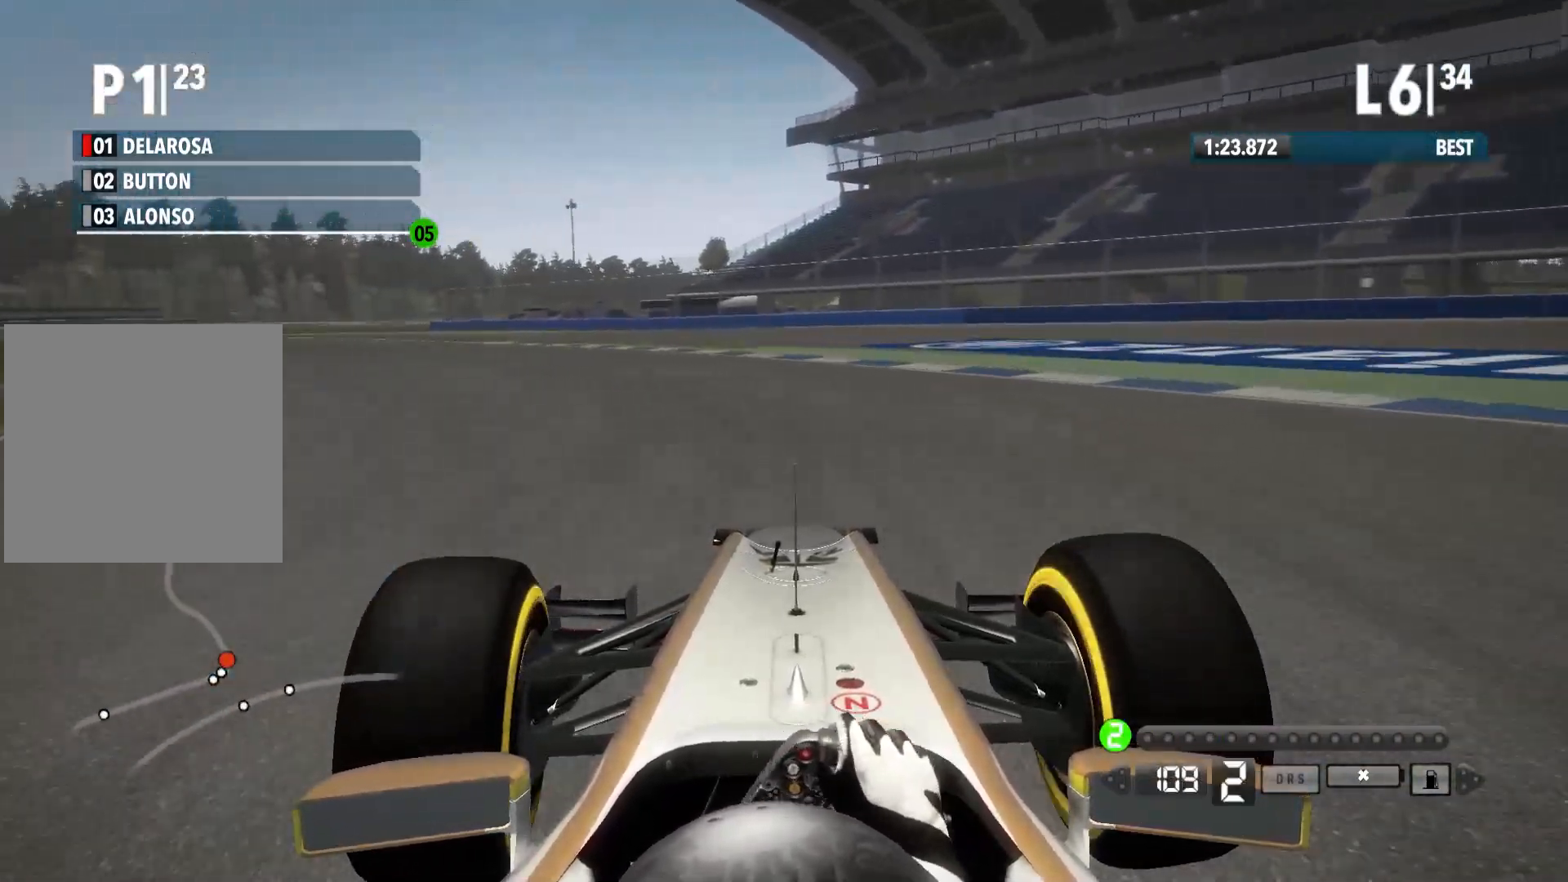
{"buttons": ["R2"], "left_stick": "left", "right_stick": "center", "events": []}
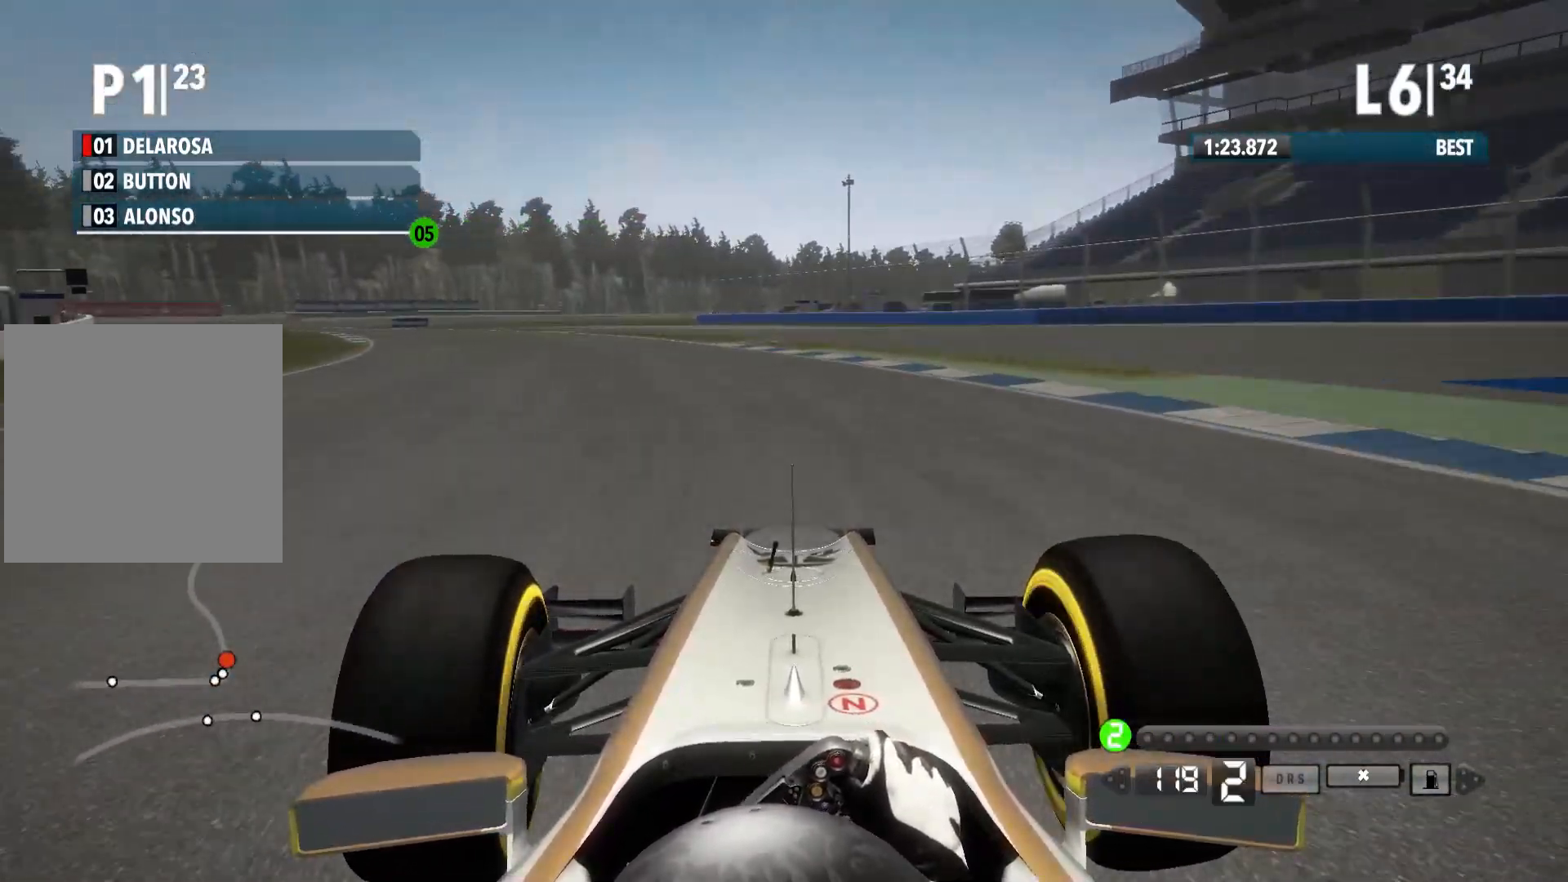
{"buttons": ["R2"], "left_stick": "left", "right_stick": "center", "events": []}
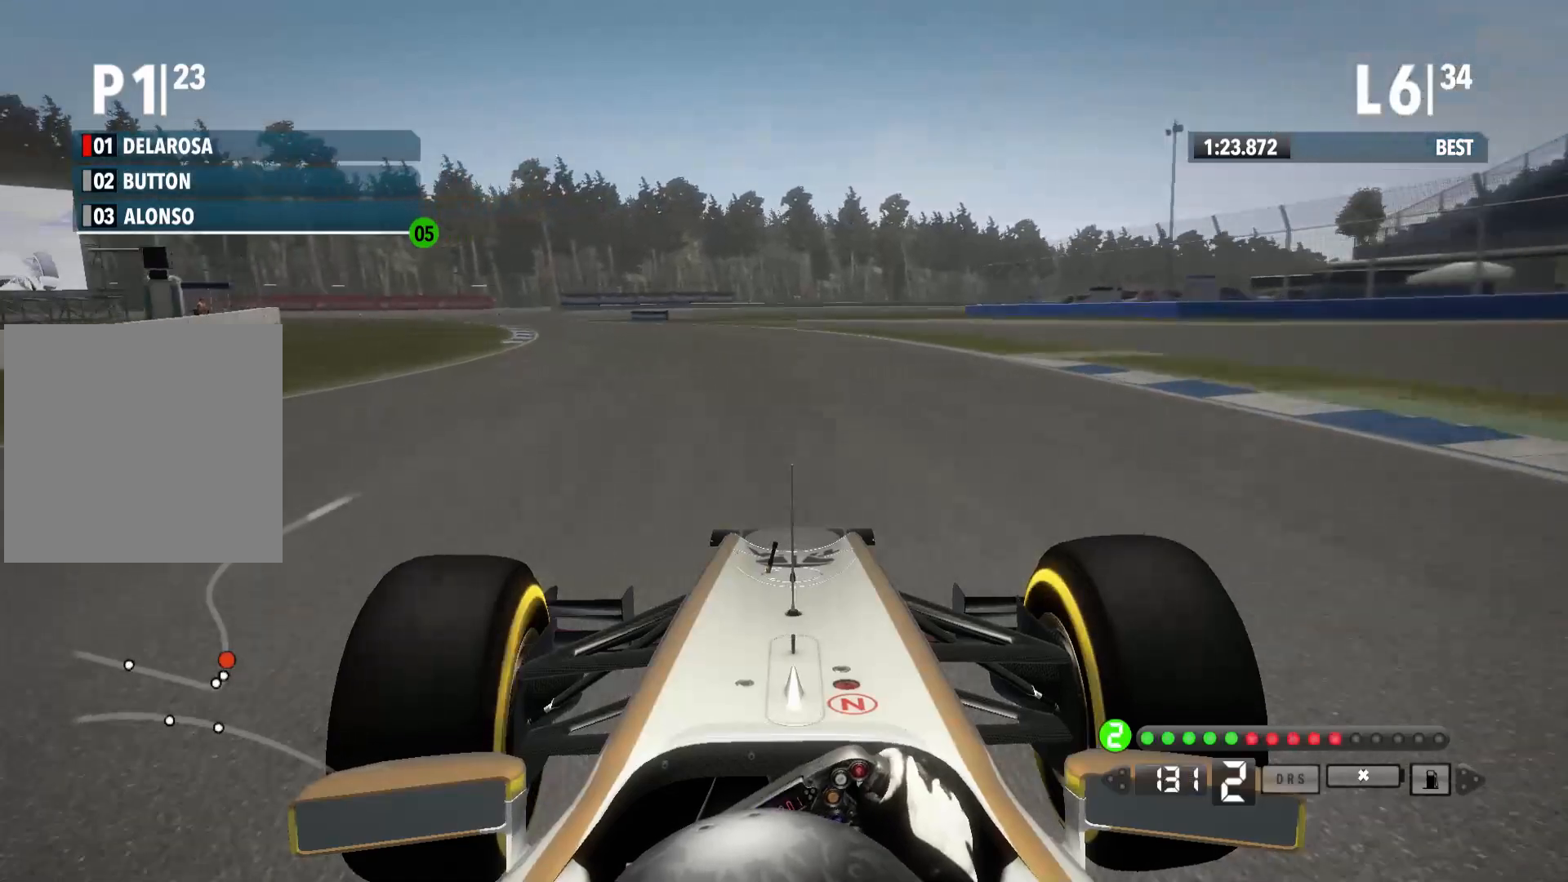
{"buttons": ["R2"], "left_stick": "left", "right_stick": "center", "events": [[133, "A", "down"], [250, "A", "up"]]}
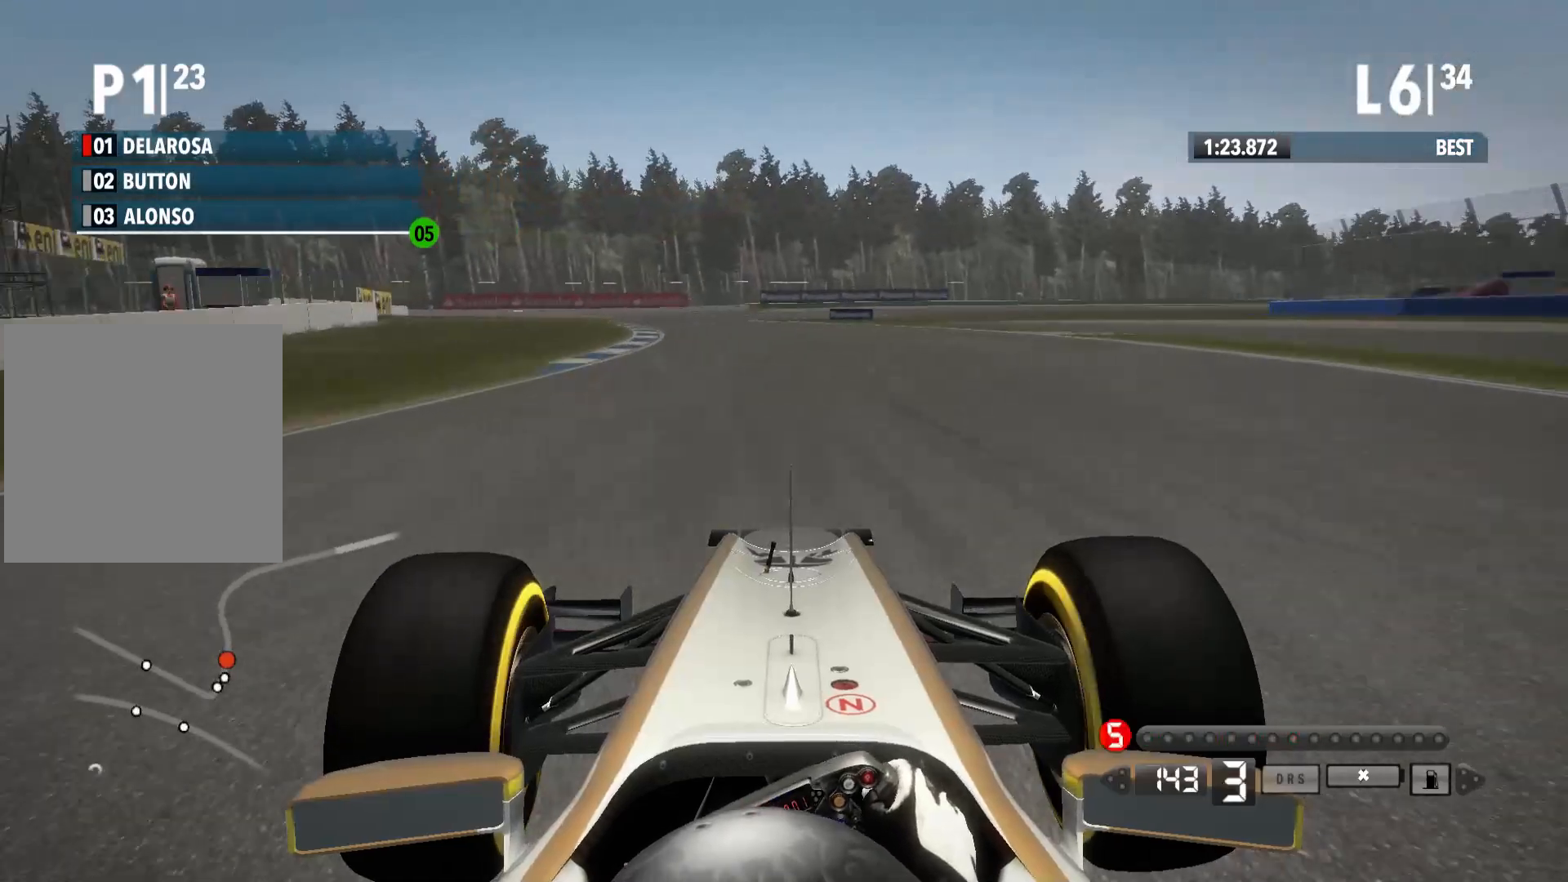
{"buttons": ["R2"], "left_stick": "left", "right_stick": "center", "events": []}
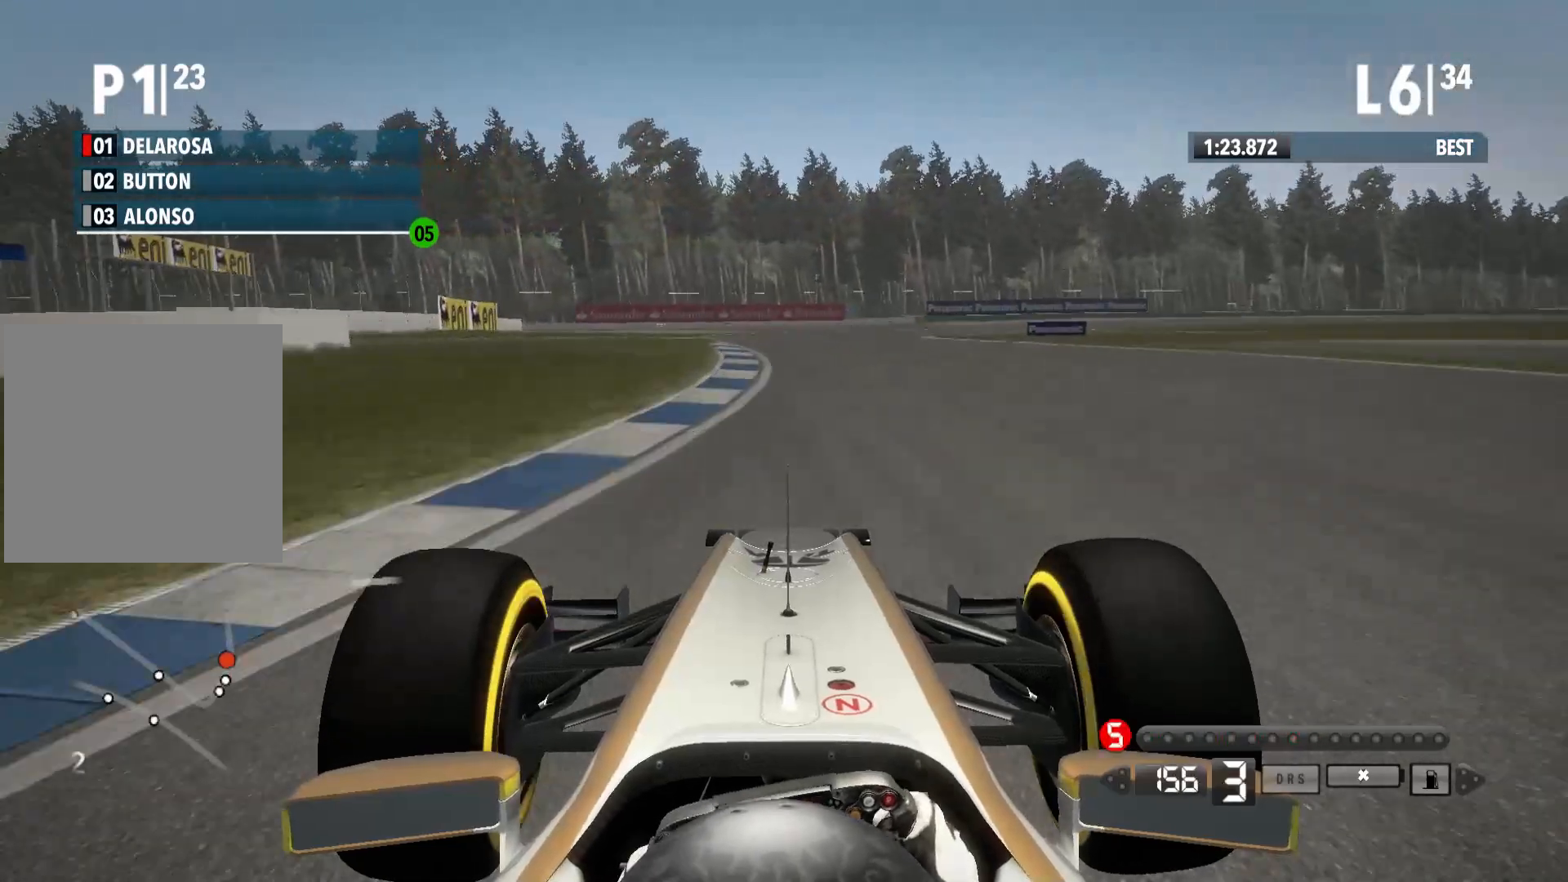
{"buttons": ["A", "R2"], "left_stick": "right", "right_stick": "center", "events": [[200, "left_stick", "center"], [333, "left_stick", "right"], [417, "A", "down"]]}
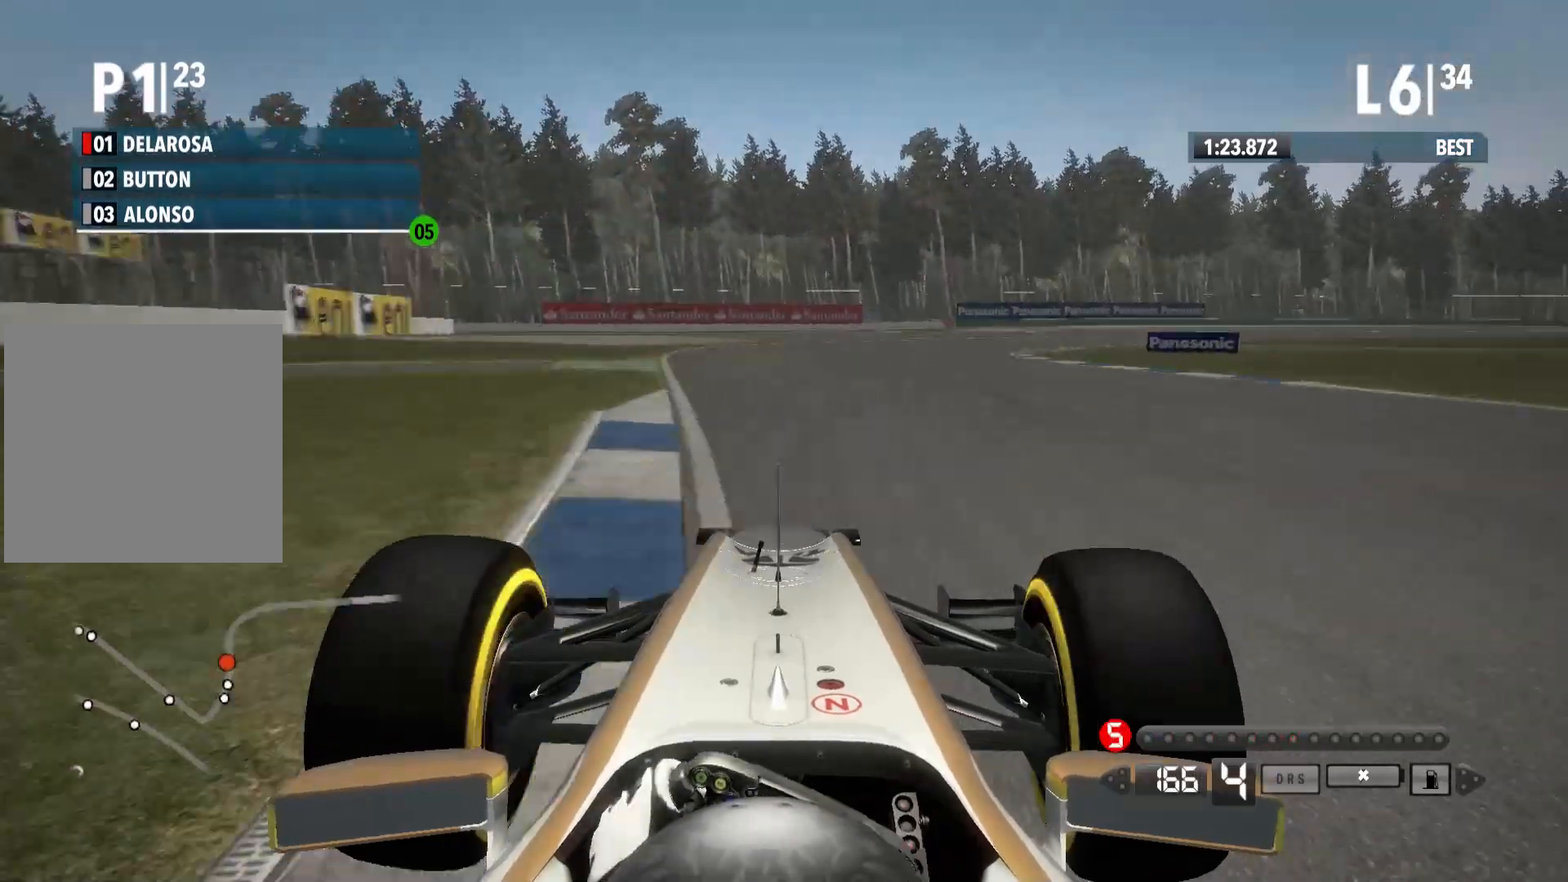
{"buttons": ["R2"], "left_stick": "right", "right_stick": "center", "events": [[33, "A", "up"]]}
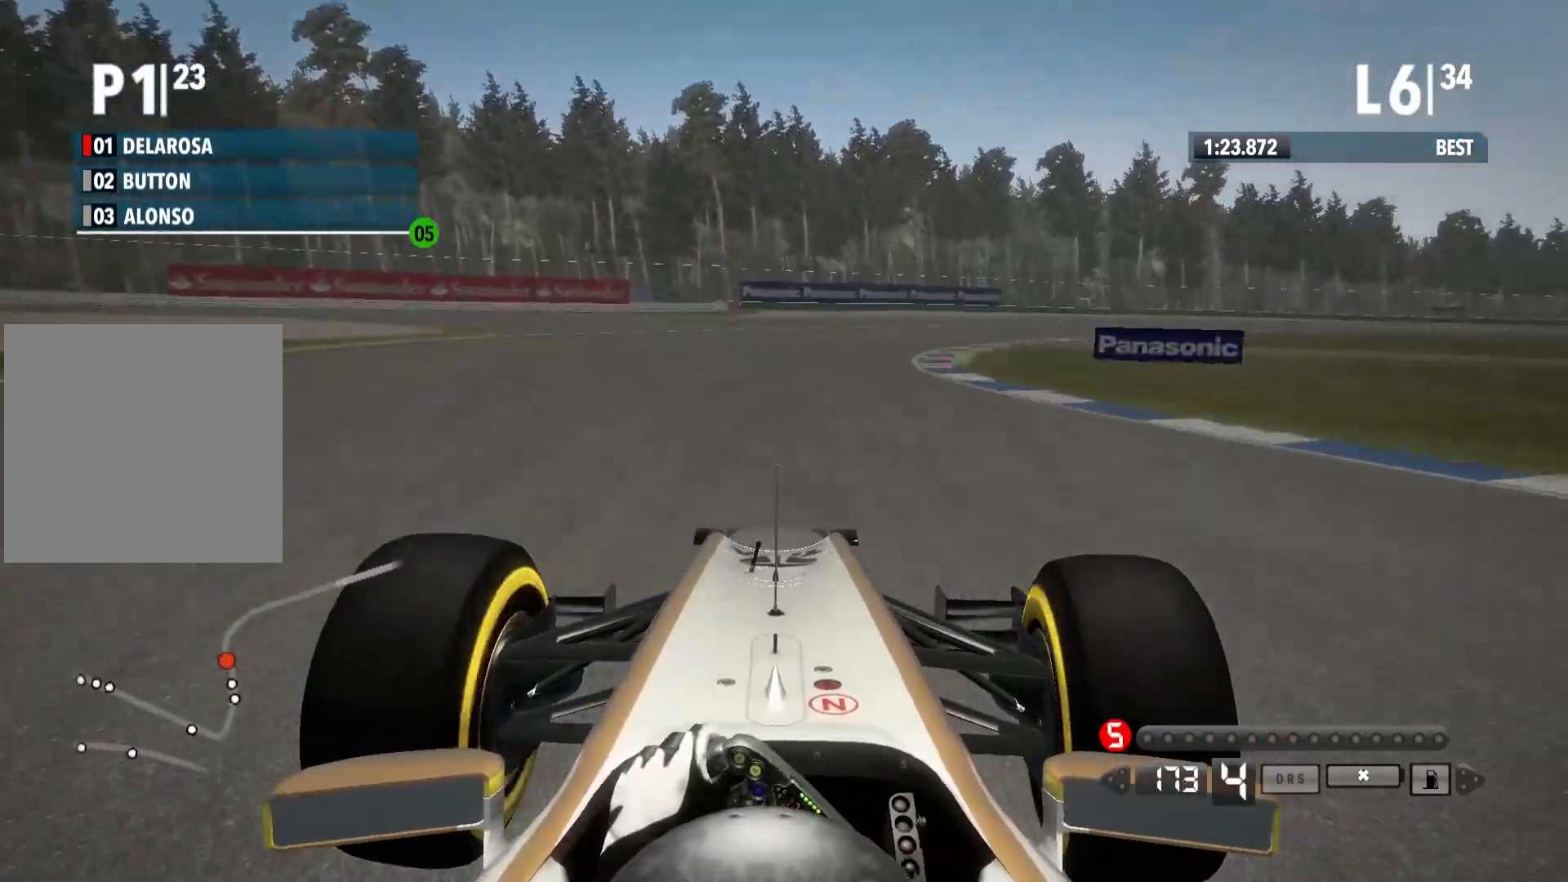
{"buttons": ["R2"], "left_stick": "right", "right_stick": "center", "events": []}
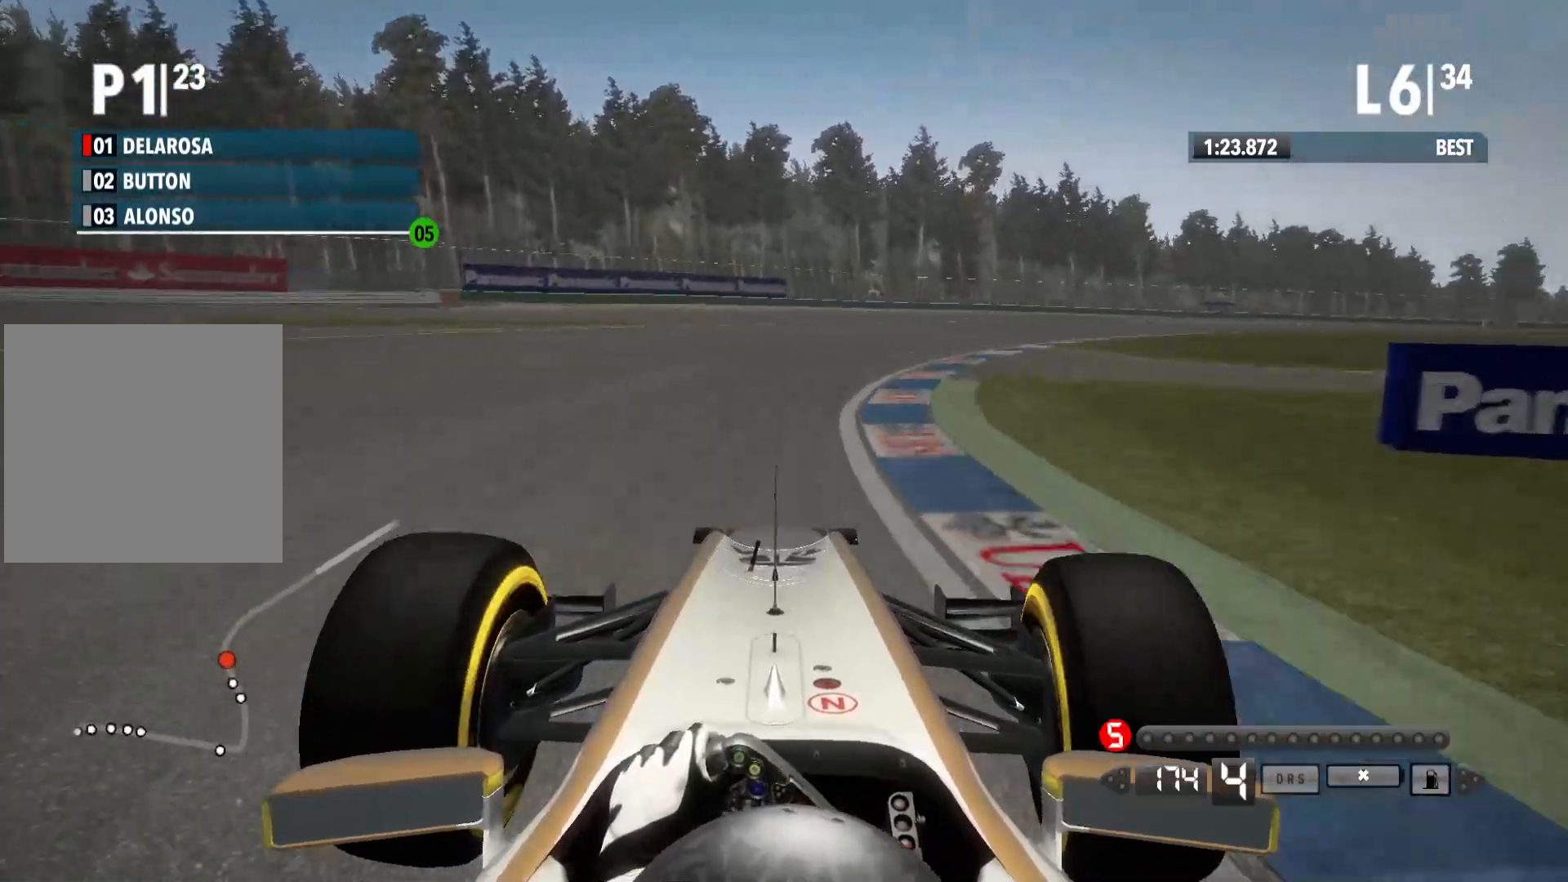
{"buttons": ["R2"], "left_stick": "right", "right_stick": "center", "events": []}
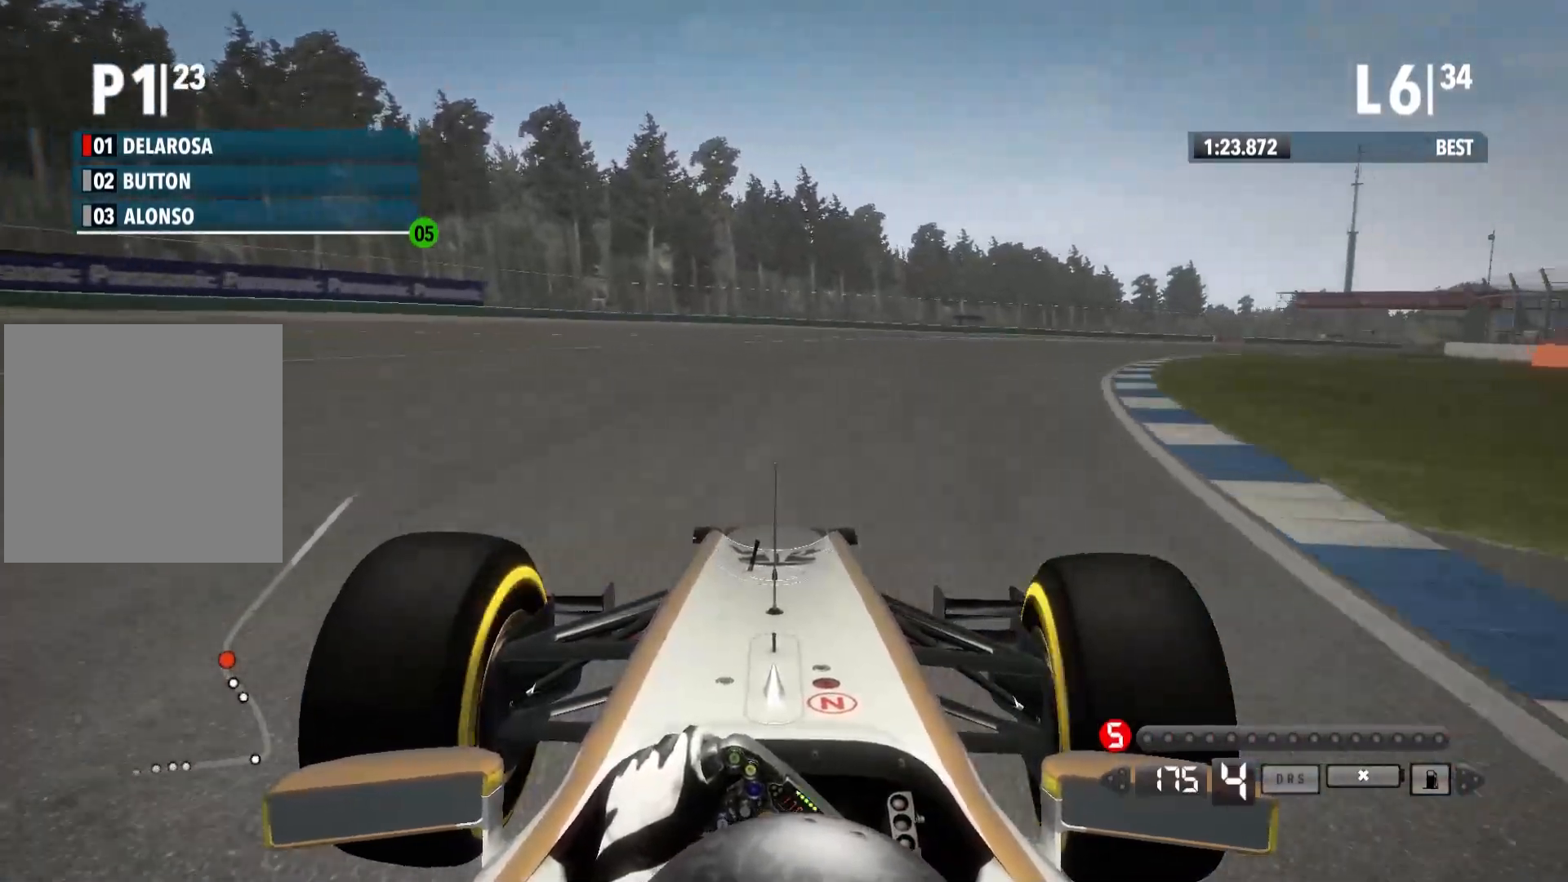
{"buttons": ["R2"], "left_stick": "right", "right_stick": "center", "events": []}
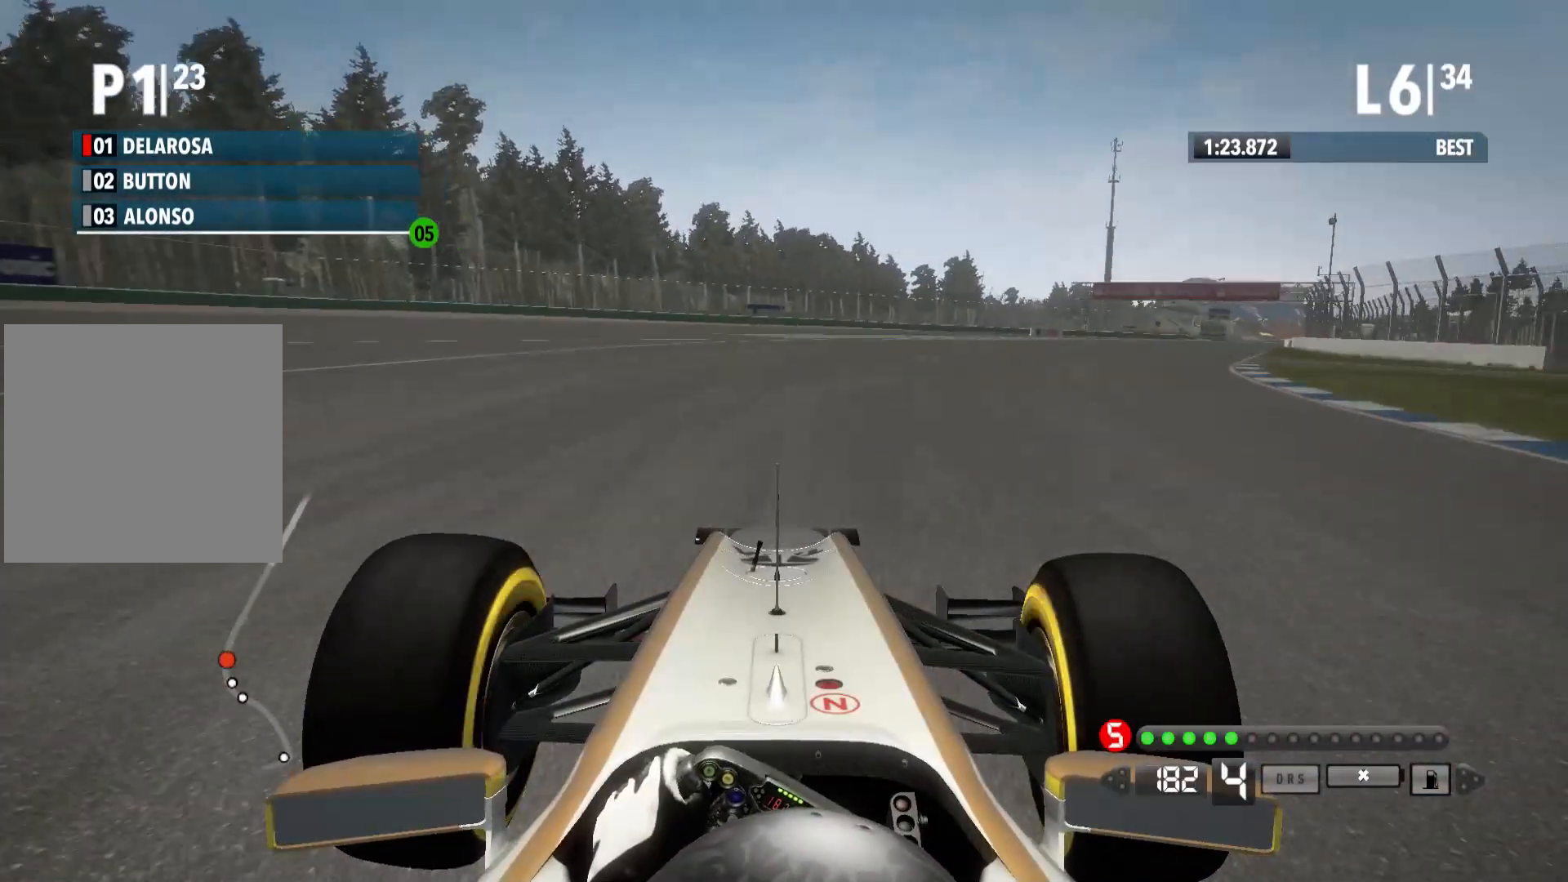
{"buttons": ["R2"], "left_stick": "right", "right_stick": "center", "events": []}
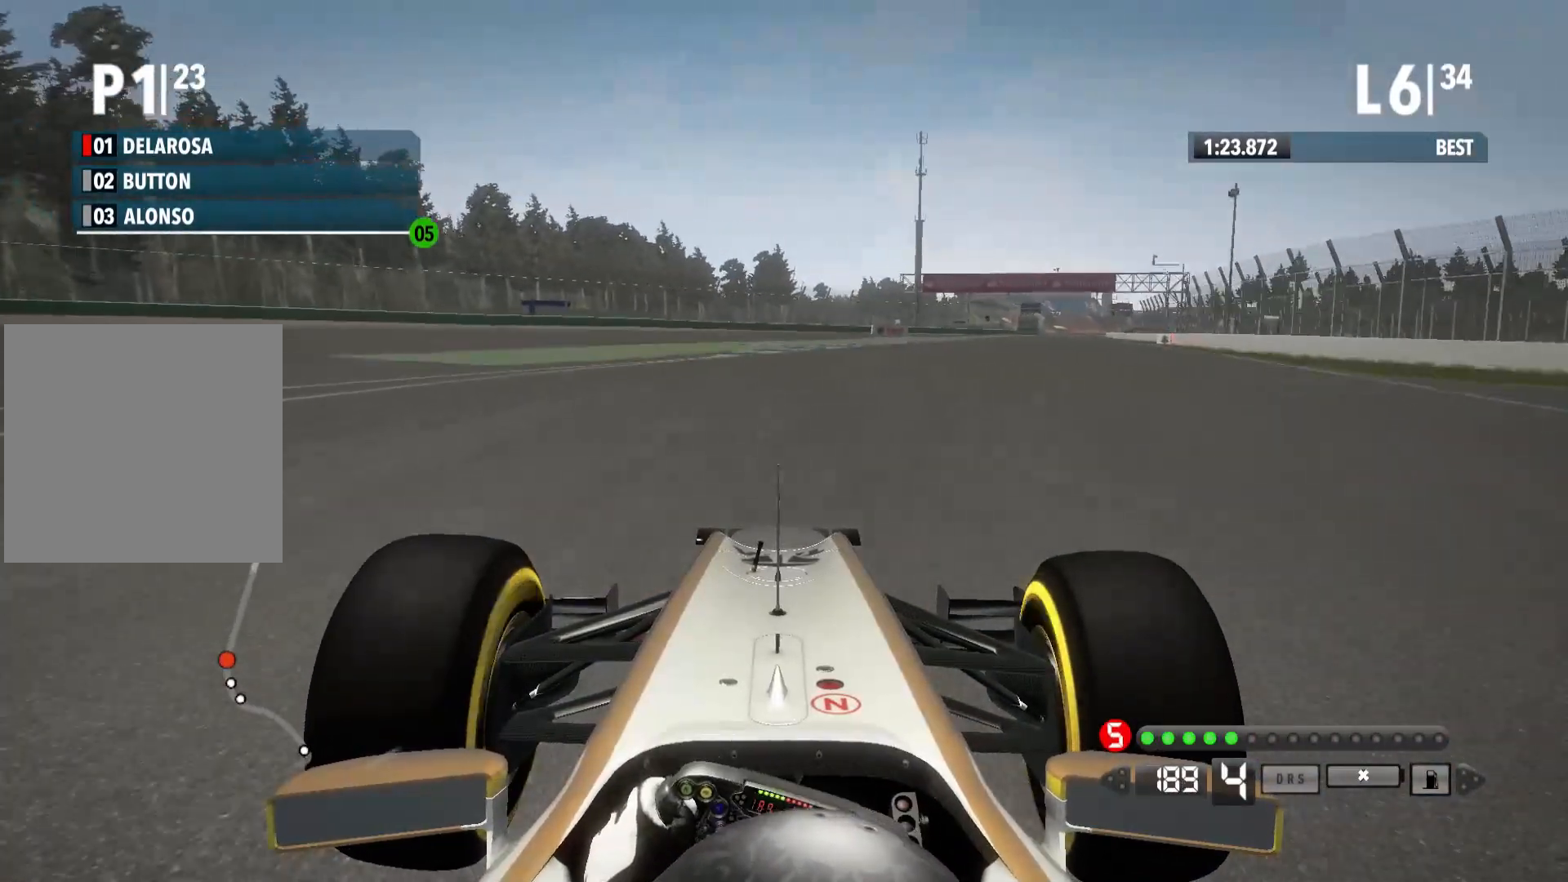
{"buttons": ["A", "R2"], "left_stick": "right", "right_stick": "center", "events": [[500, "A", "down"]]}
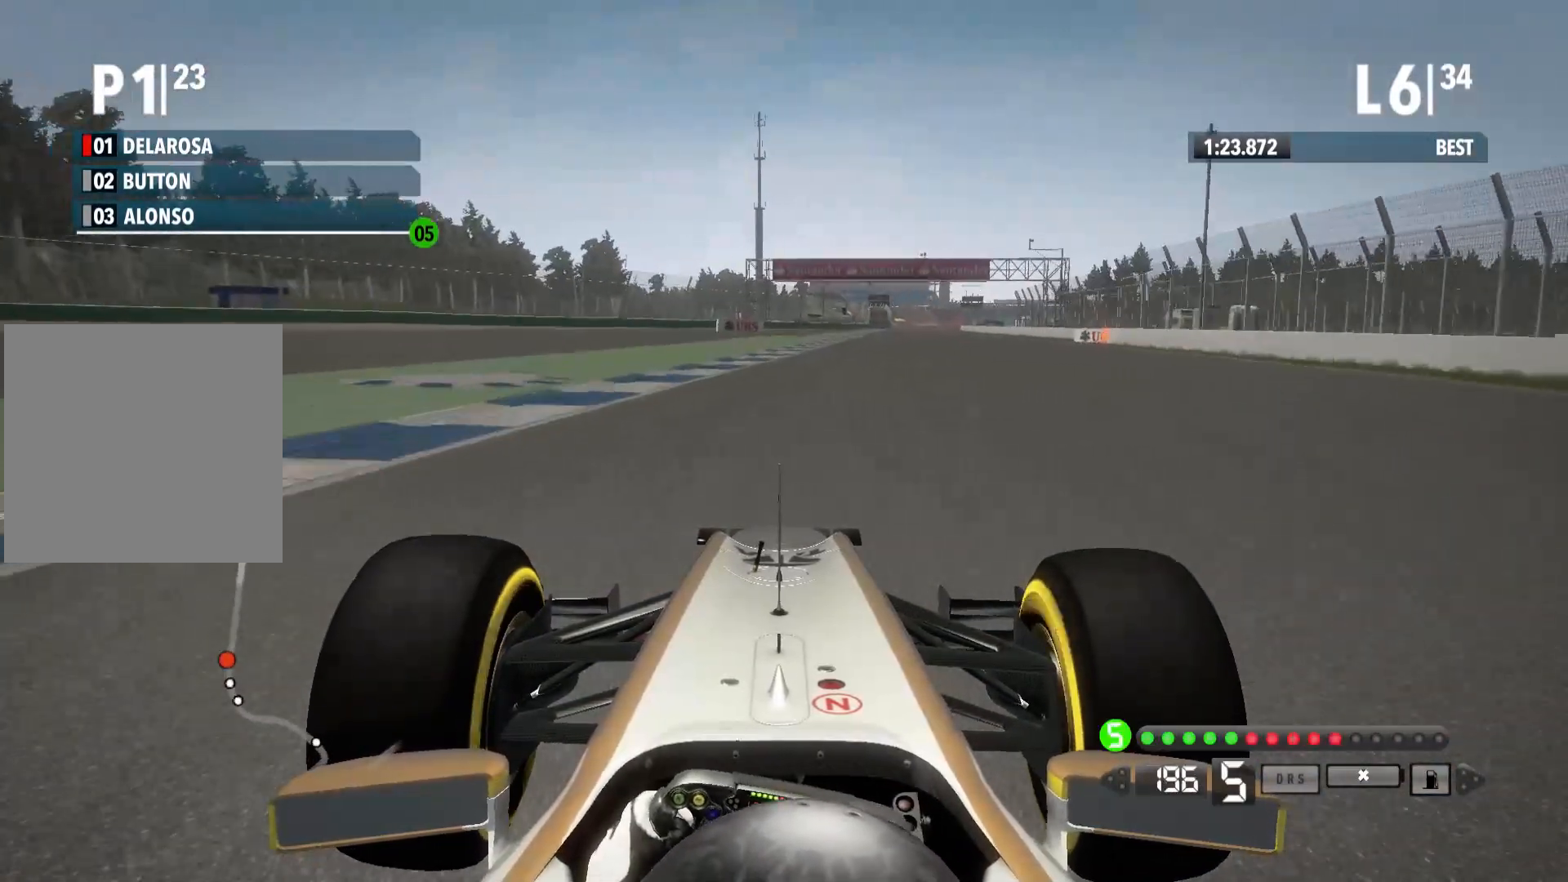
{"buttons": ["R2"], "left_stick": "center", "right_stick": "center", "events": [[150, "A", "up"], [300, "left_stick", "center"]]}
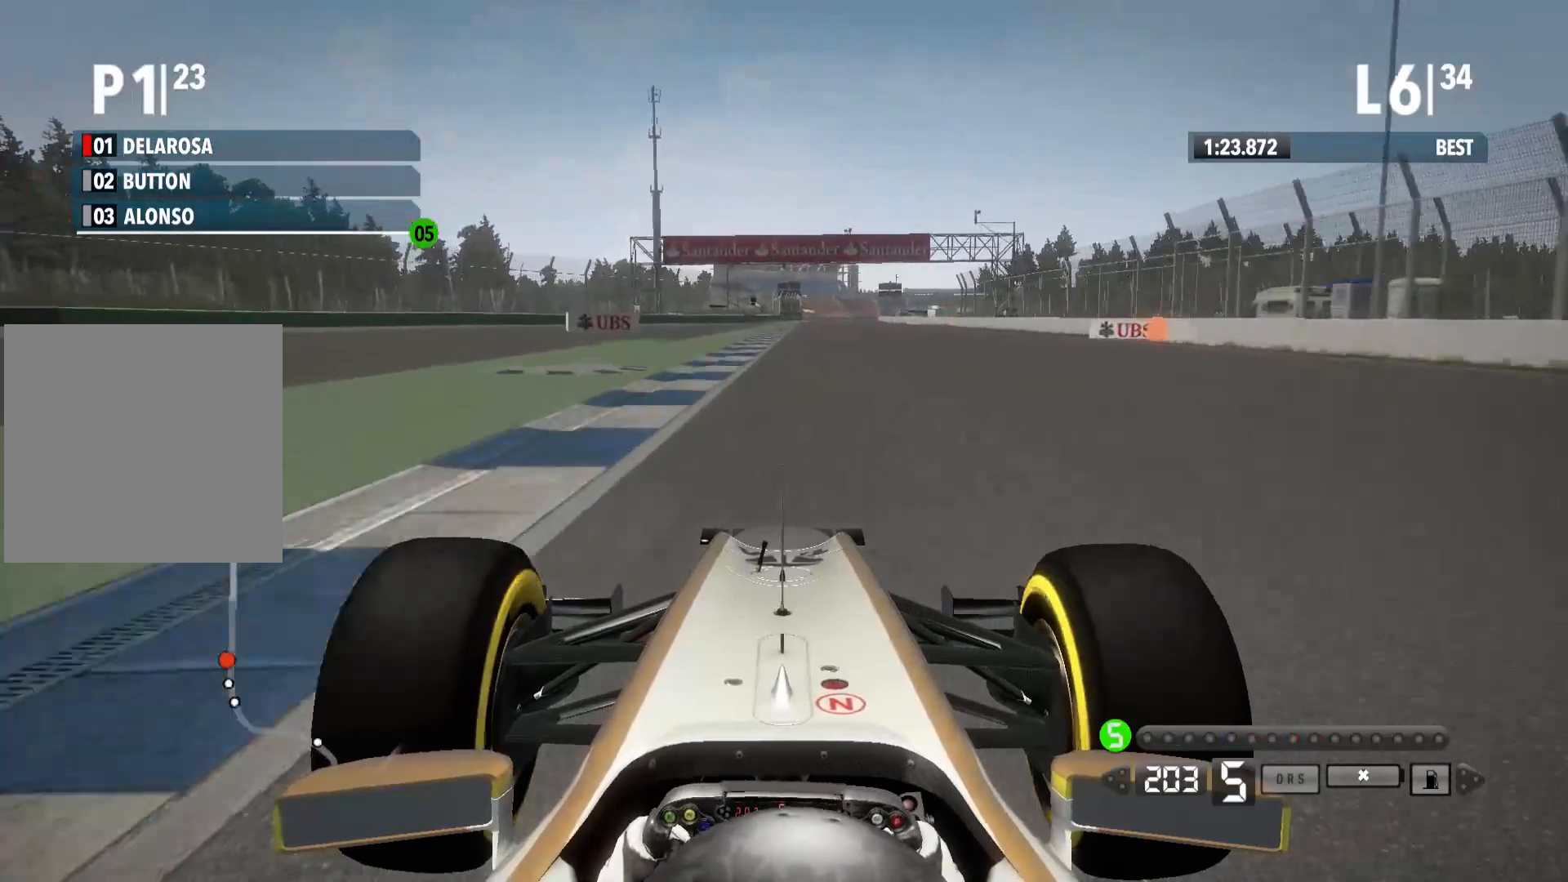
{"buttons": ["R2"], "left_stick": "center", "right_stick": "center", "events": []}
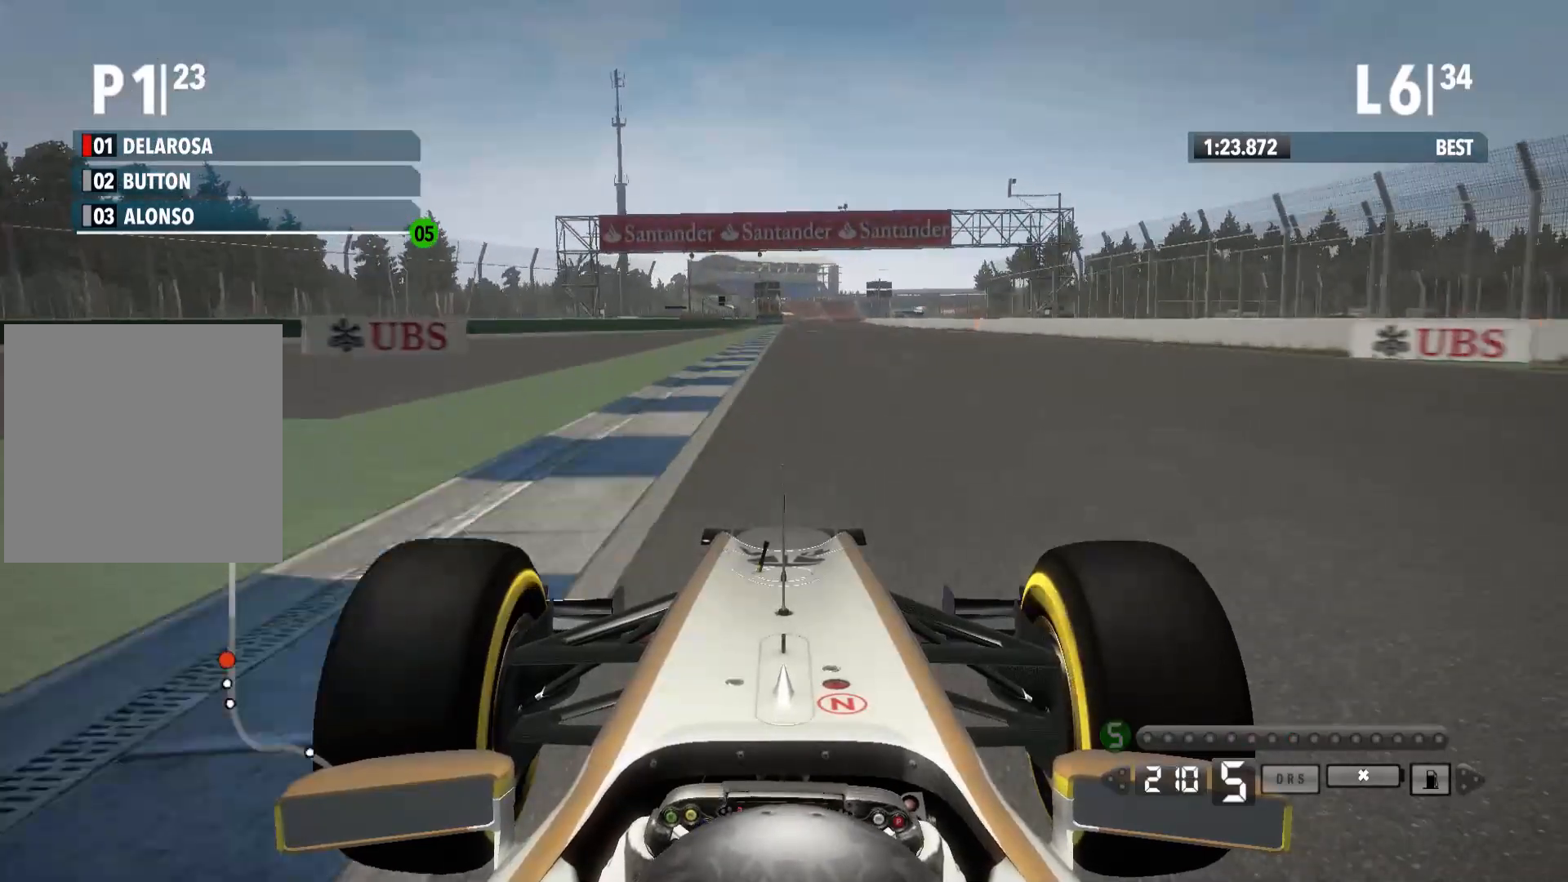
{"buttons": ["R2", "DPAD_RIGHT"], "left_stick": "center", "right_stick": "center", "events": [[217, "DPAD_UP", "down"], [300, "DPAD_UP", "up"], [367, "DPAD_UP", "down"], [417, "DPAD_UP", "up"], [500, "DPAD_RIGHT", "down"]]}
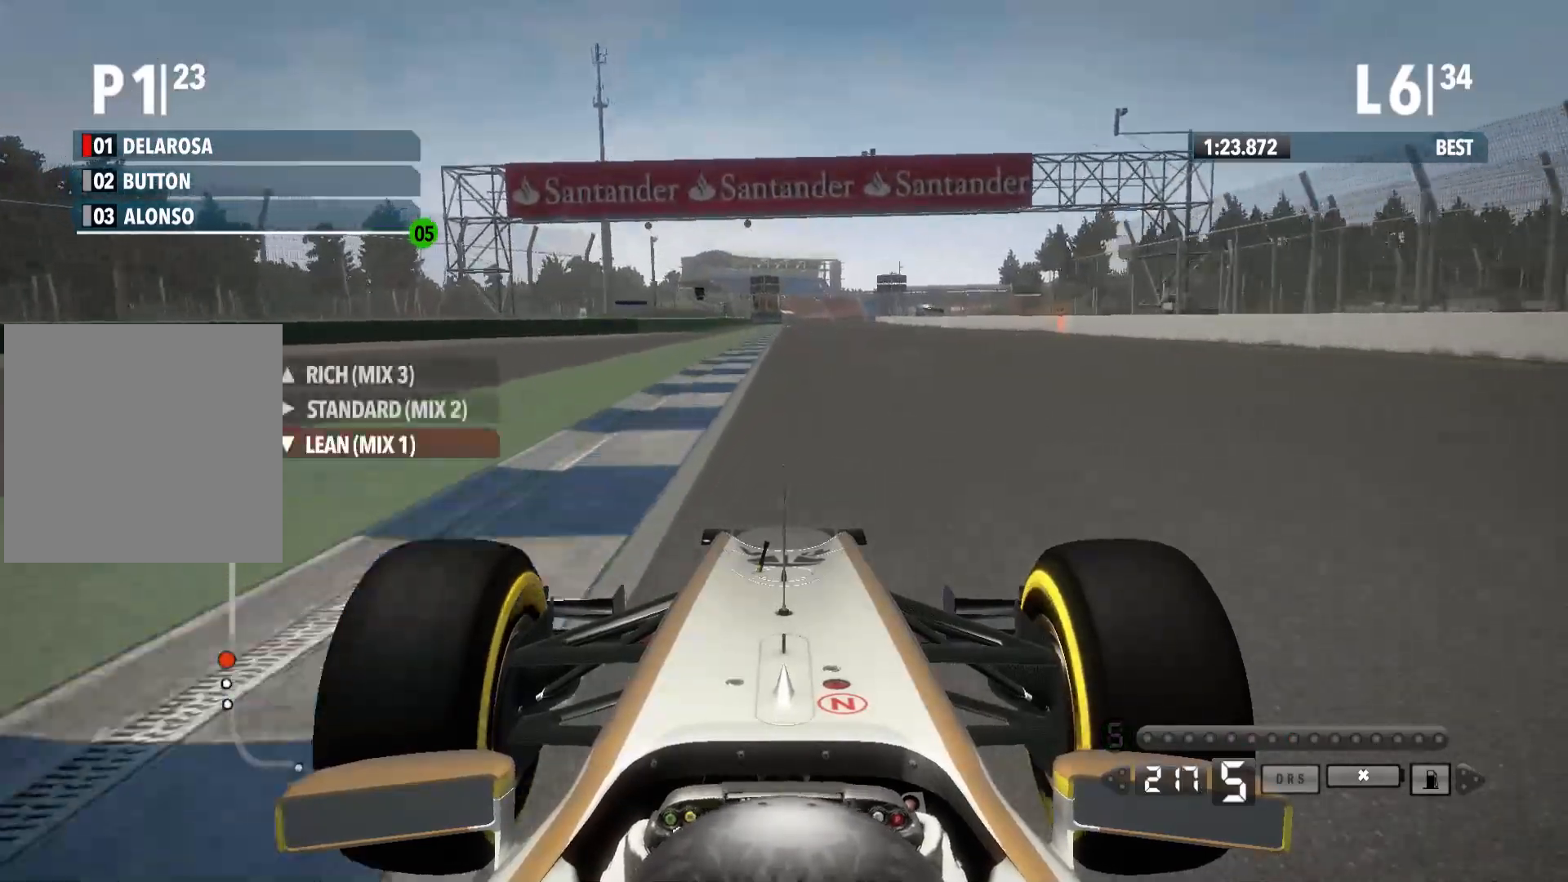
{"buttons": ["R2"], "left_stick": "center", "right_stick": "center", "events": [[83, "DPAD_RIGHT", "up"]]}
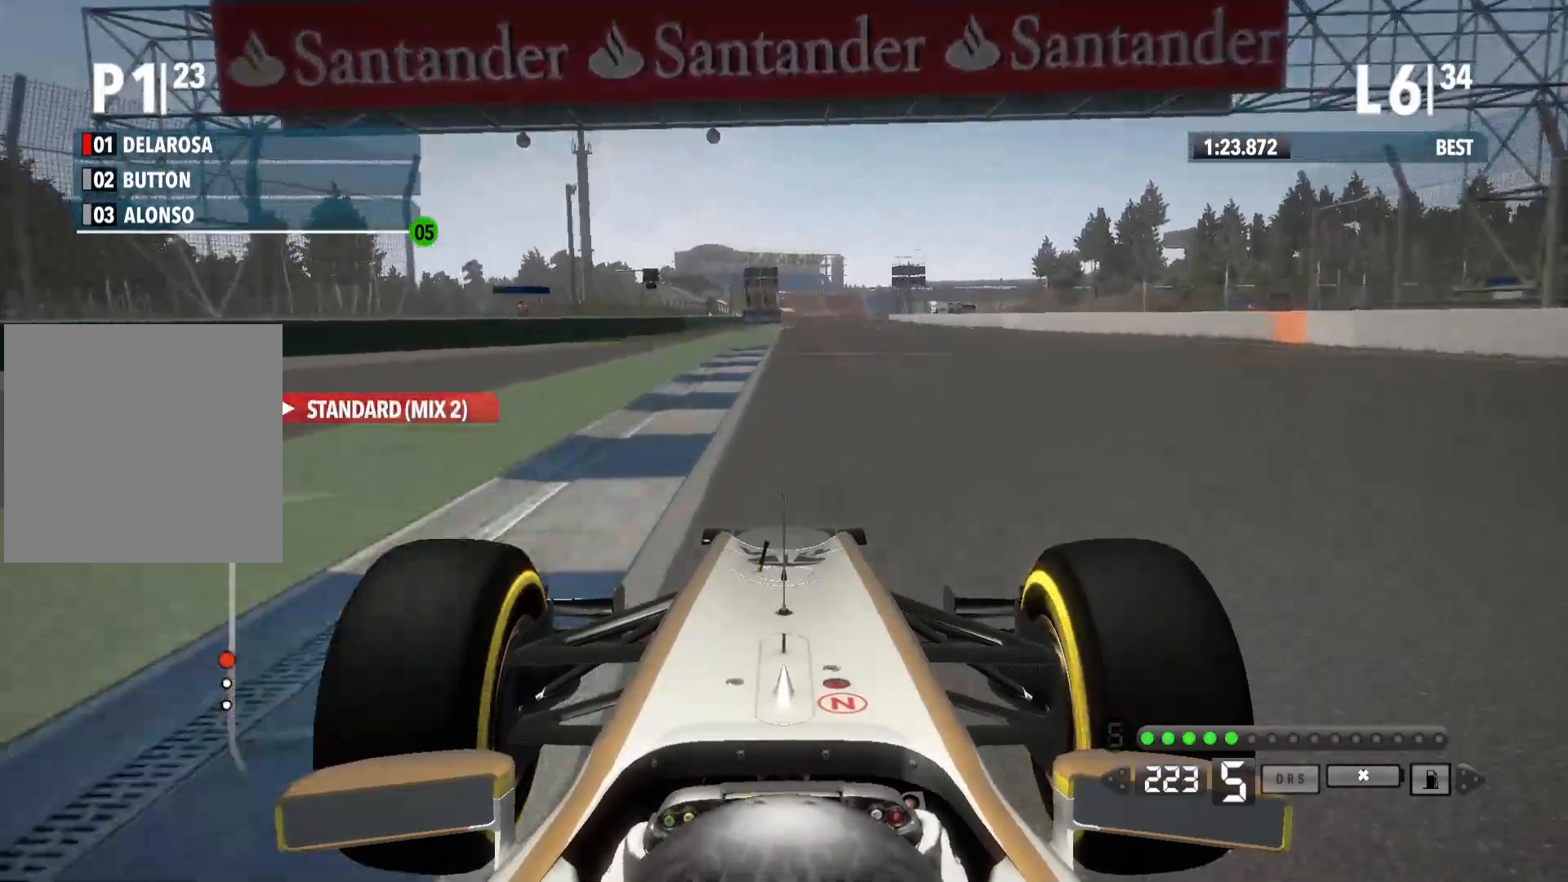
{"buttons": ["A", "R2"], "left_stick": "center", "right_stick": "center", "events": [[467, "A", "down"]]}
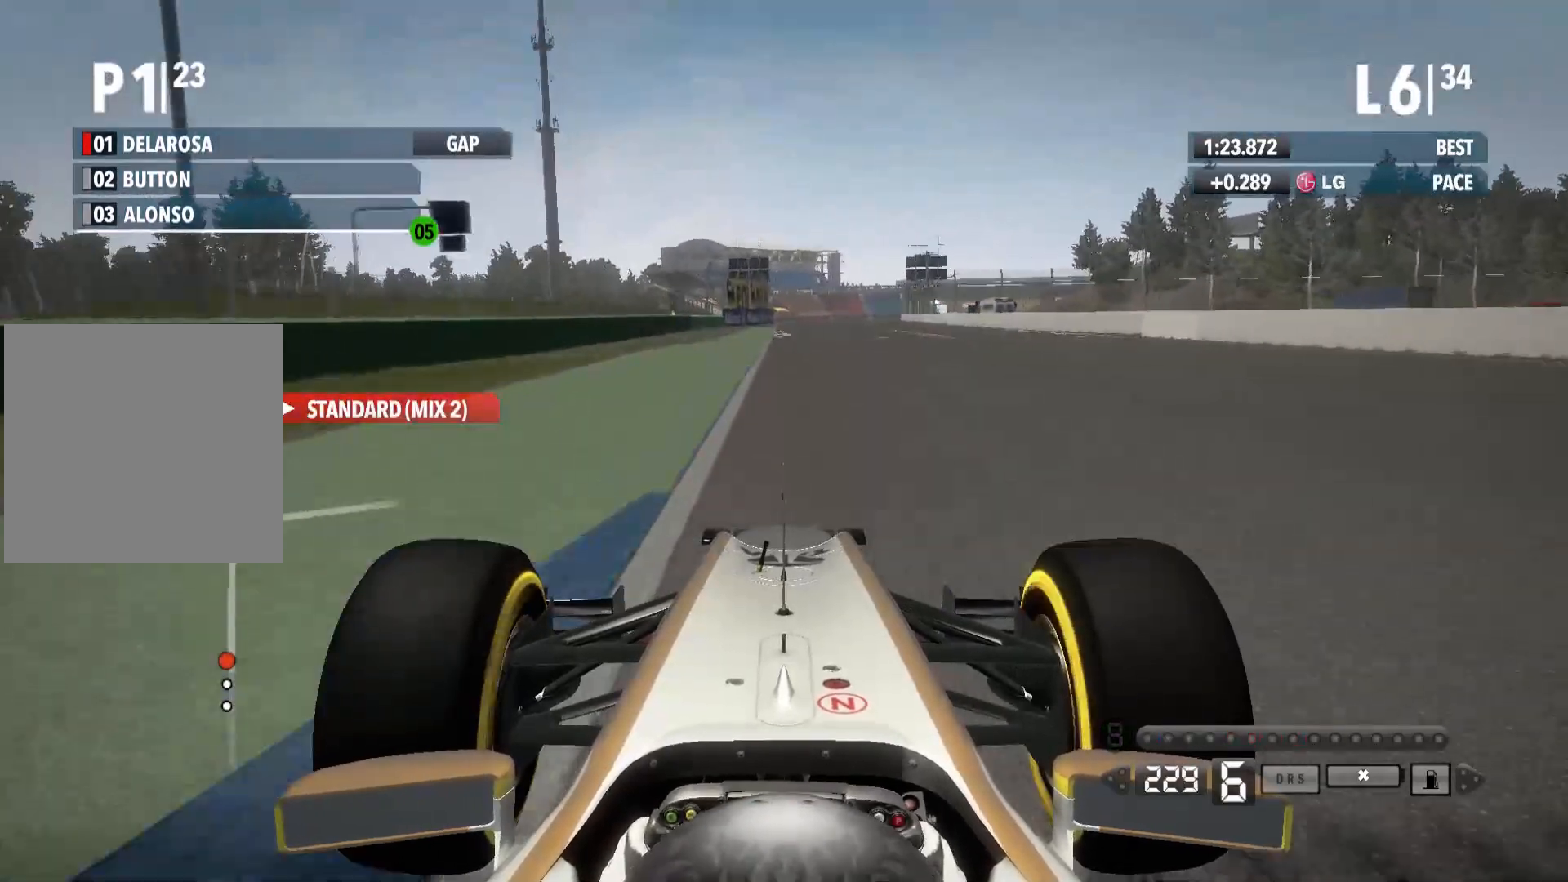
{"buttons": ["R2"], "left_stick": "center", "right_stick": "center", "events": [[83, "A", "up"]]}